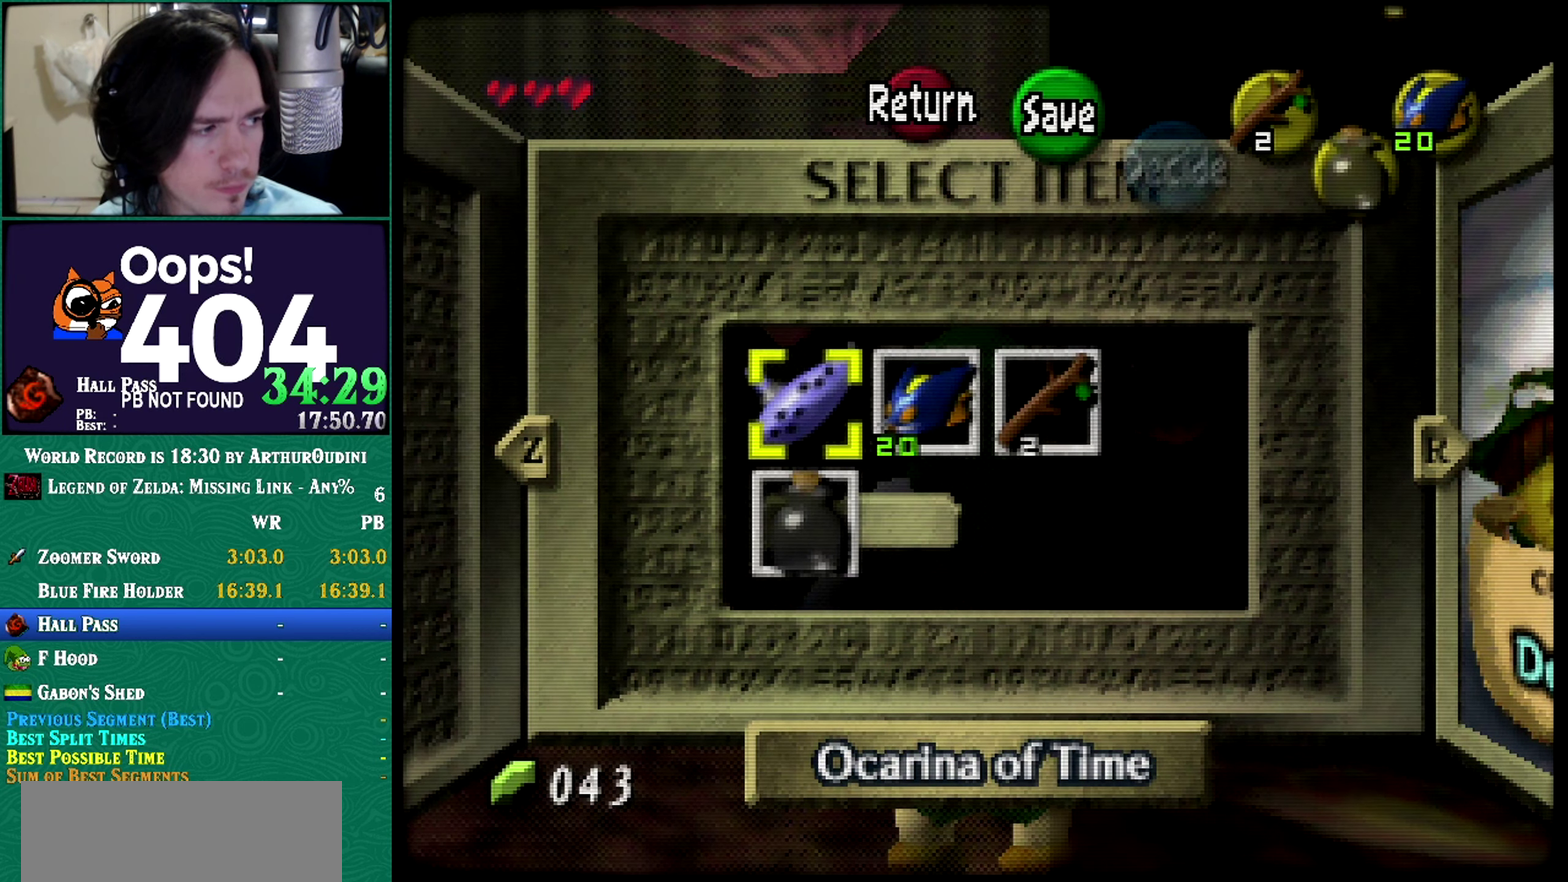
Gameplay with a controller (Nintendo layout); each line is a JSON object with the inputs held at the frame after it. "events" lists button and stick changes between this image and that frame as [ms after this image, input, new state], when the widget could be followed in between. Not read: L3 R3 START.
{"buttons": ["Z"], "left_stick": "center", "events": [[33, "Z", "down"]]}
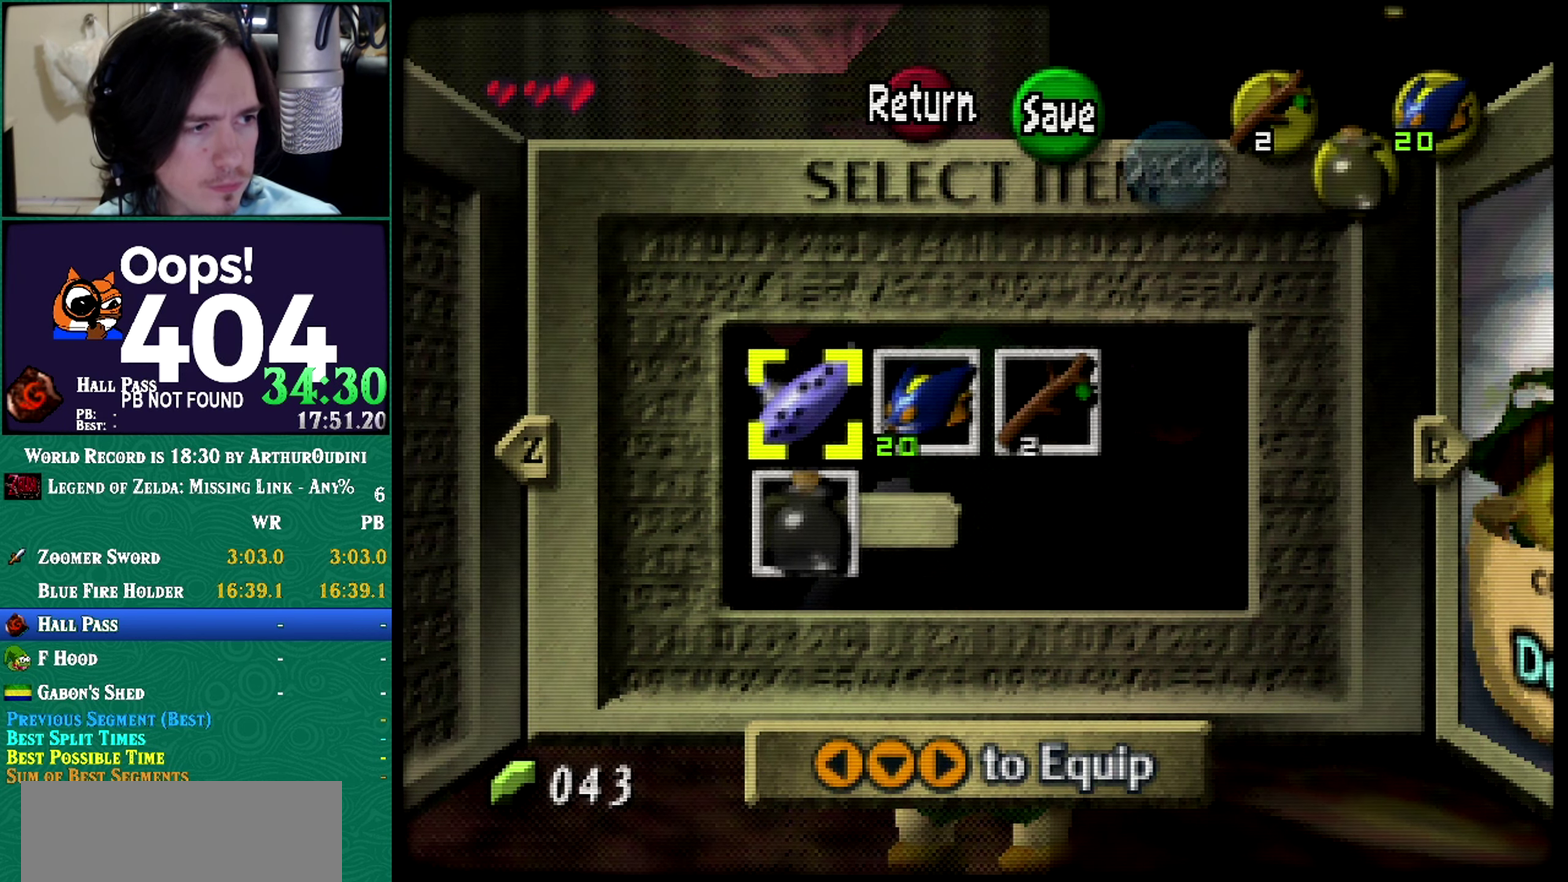
{"buttons": ["Z"], "left_stick": "center", "events": [[400, "Z", "up"], [450, "Z", "down"]]}
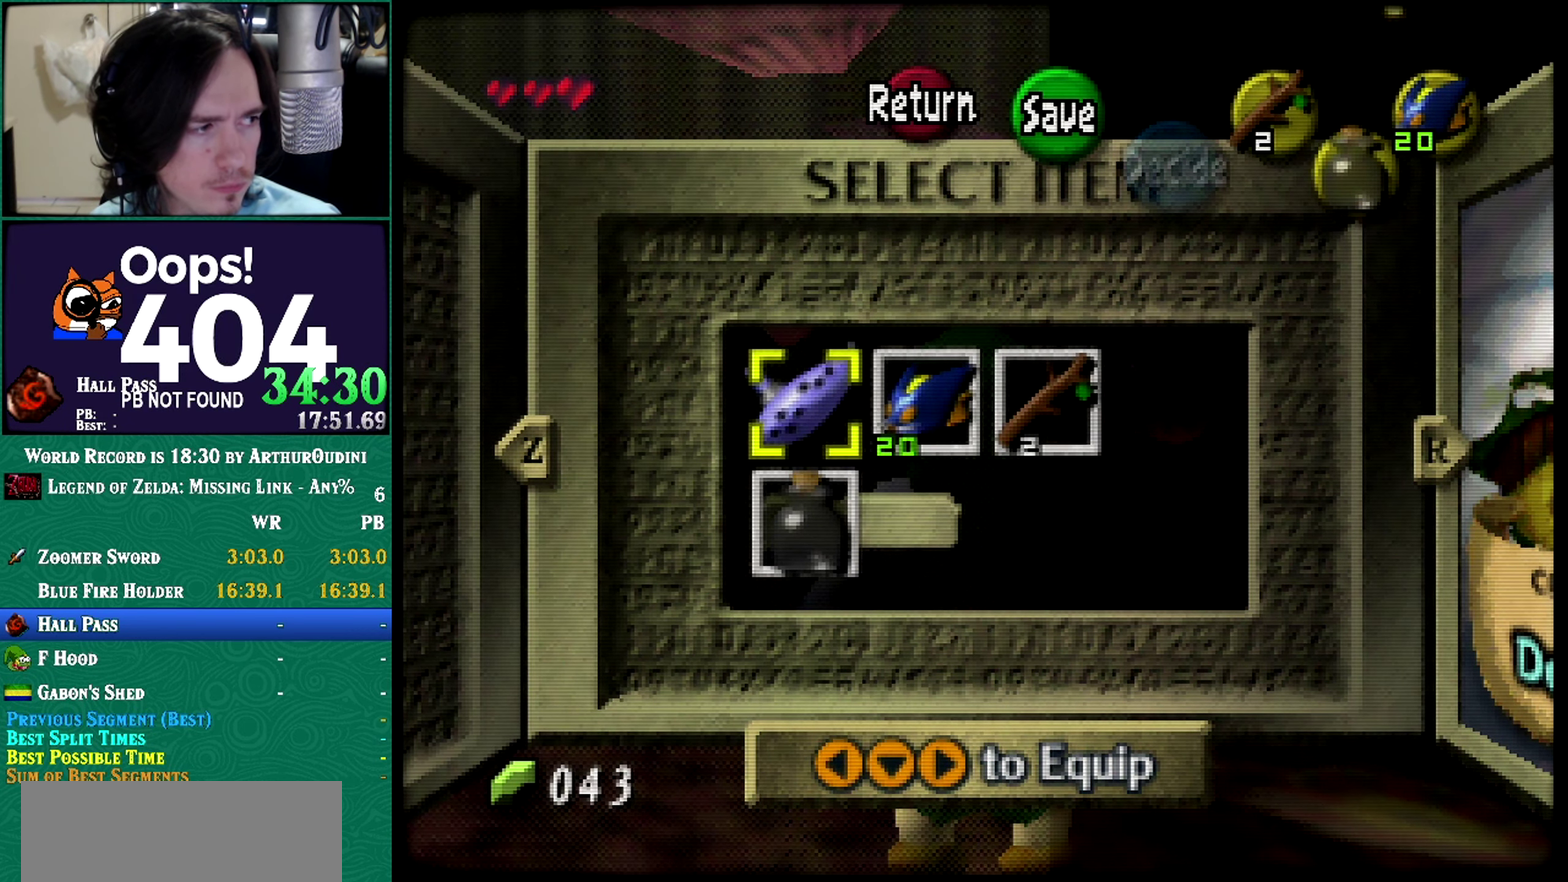
{"buttons": ["Z"], "left_stick": "center", "events": []}
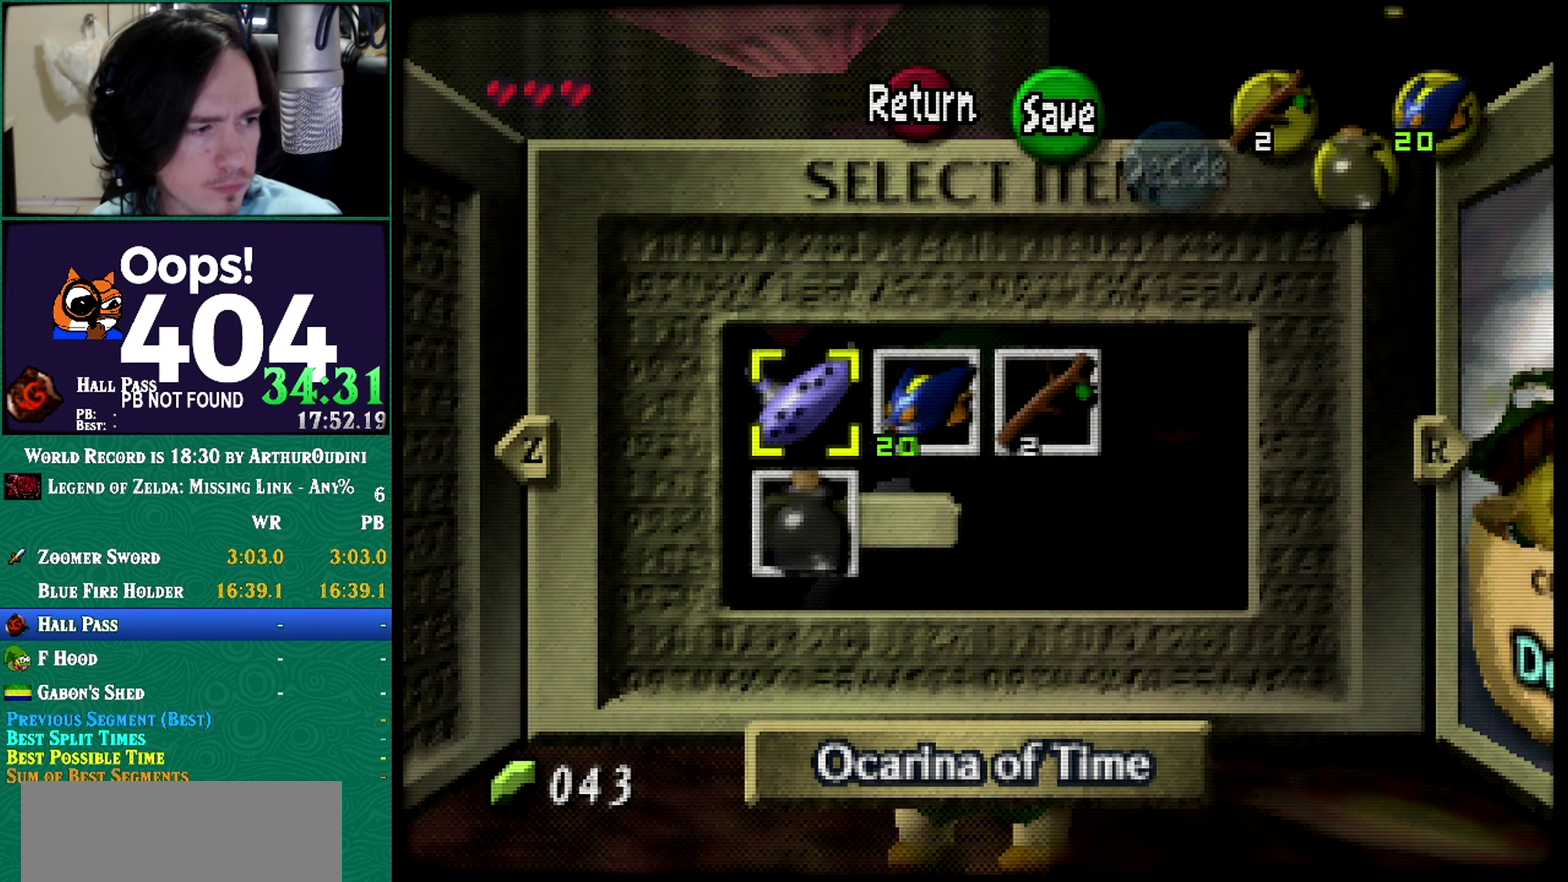
{"buttons": ["Z"], "left_stick": "center", "events": []}
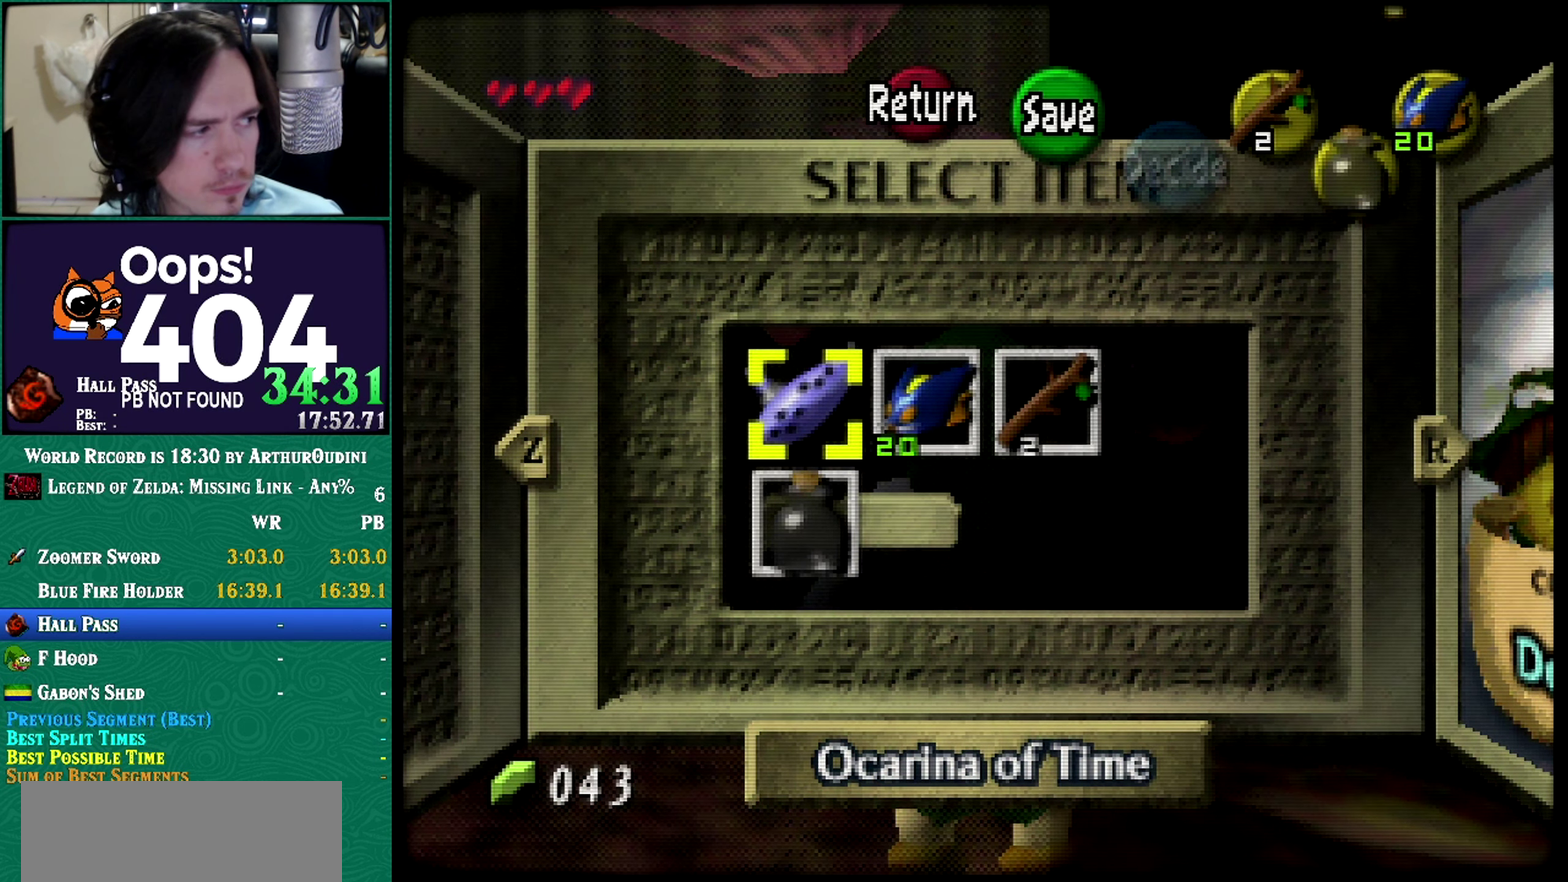
{"buttons": ["Z"], "left_stick": "center", "events": []}
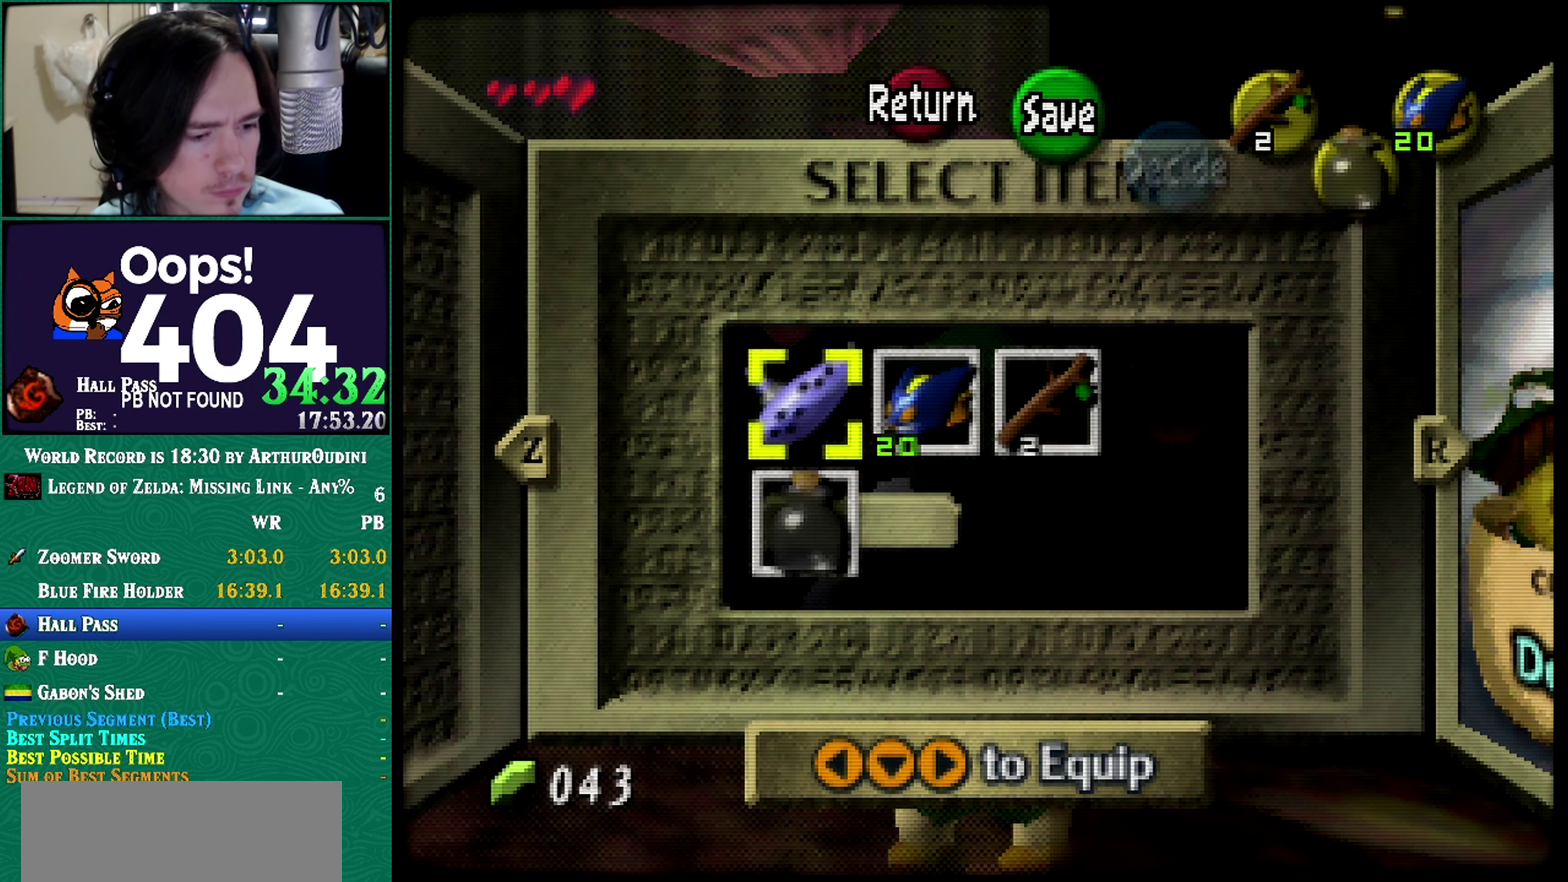
{"buttons": ["Z"], "left_stick": "center", "events": []}
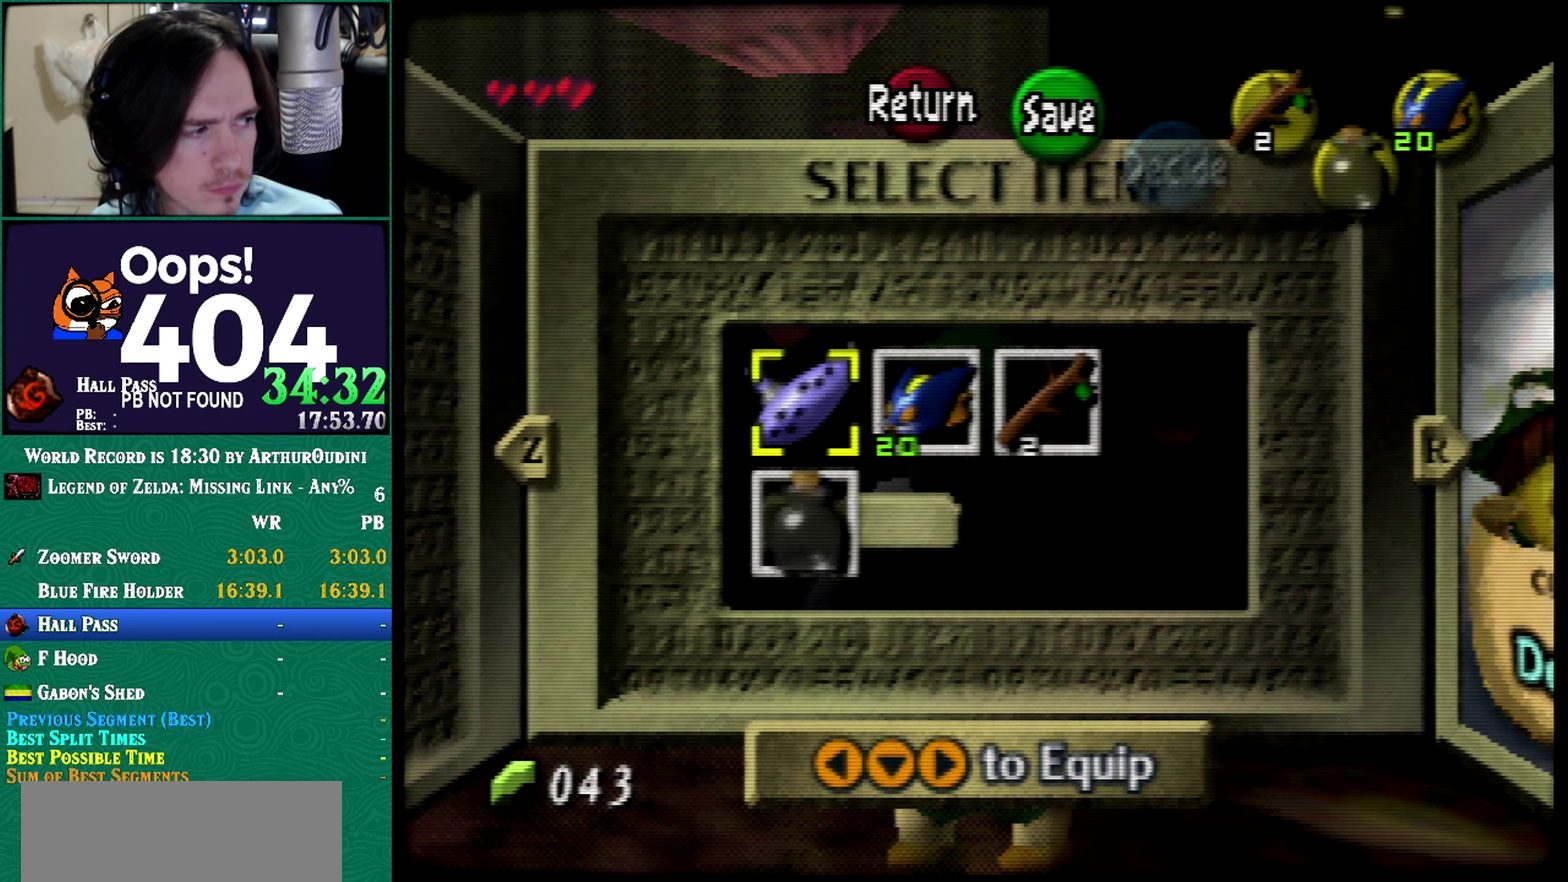
{"buttons": ["Z"], "left_stick": "center", "events": []}
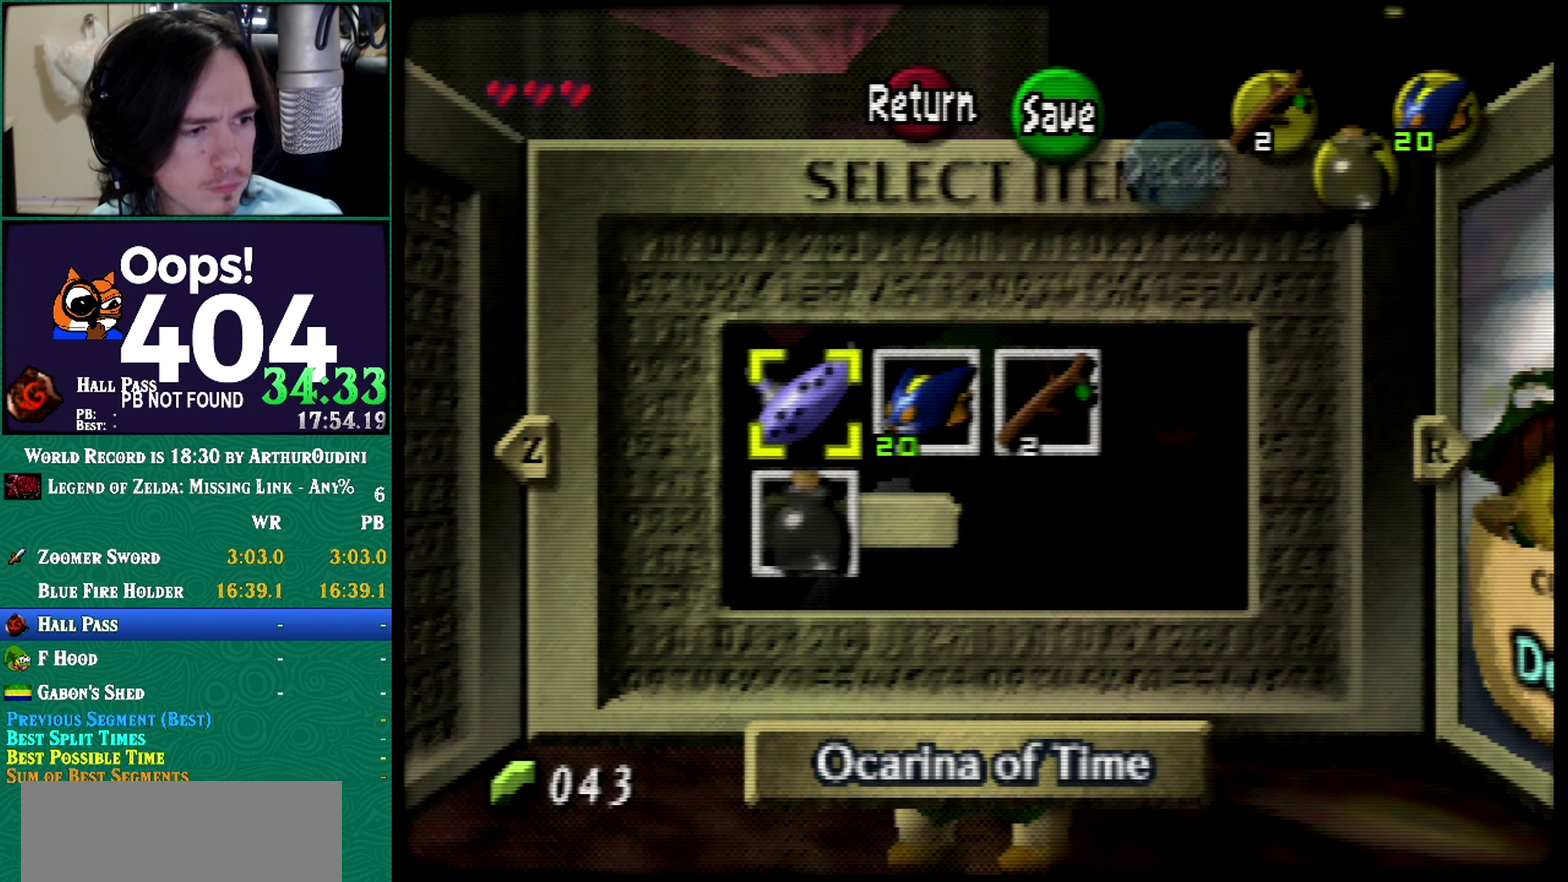
{"buttons": ["Z"], "left_stick": "center", "events": []}
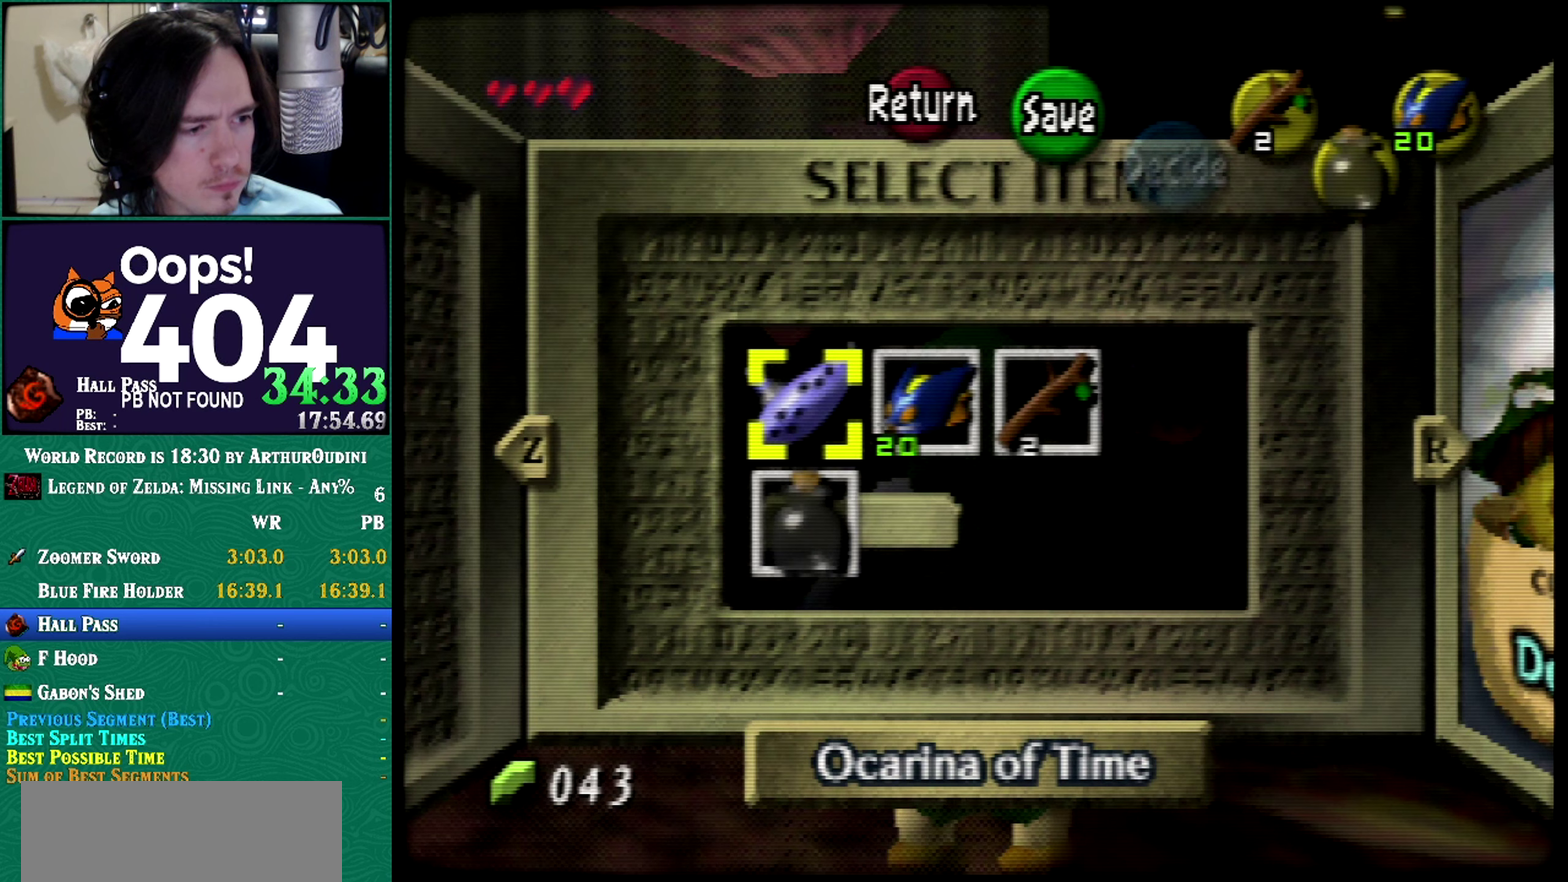
{"buttons": ["Z"], "left_stick": "center", "events": []}
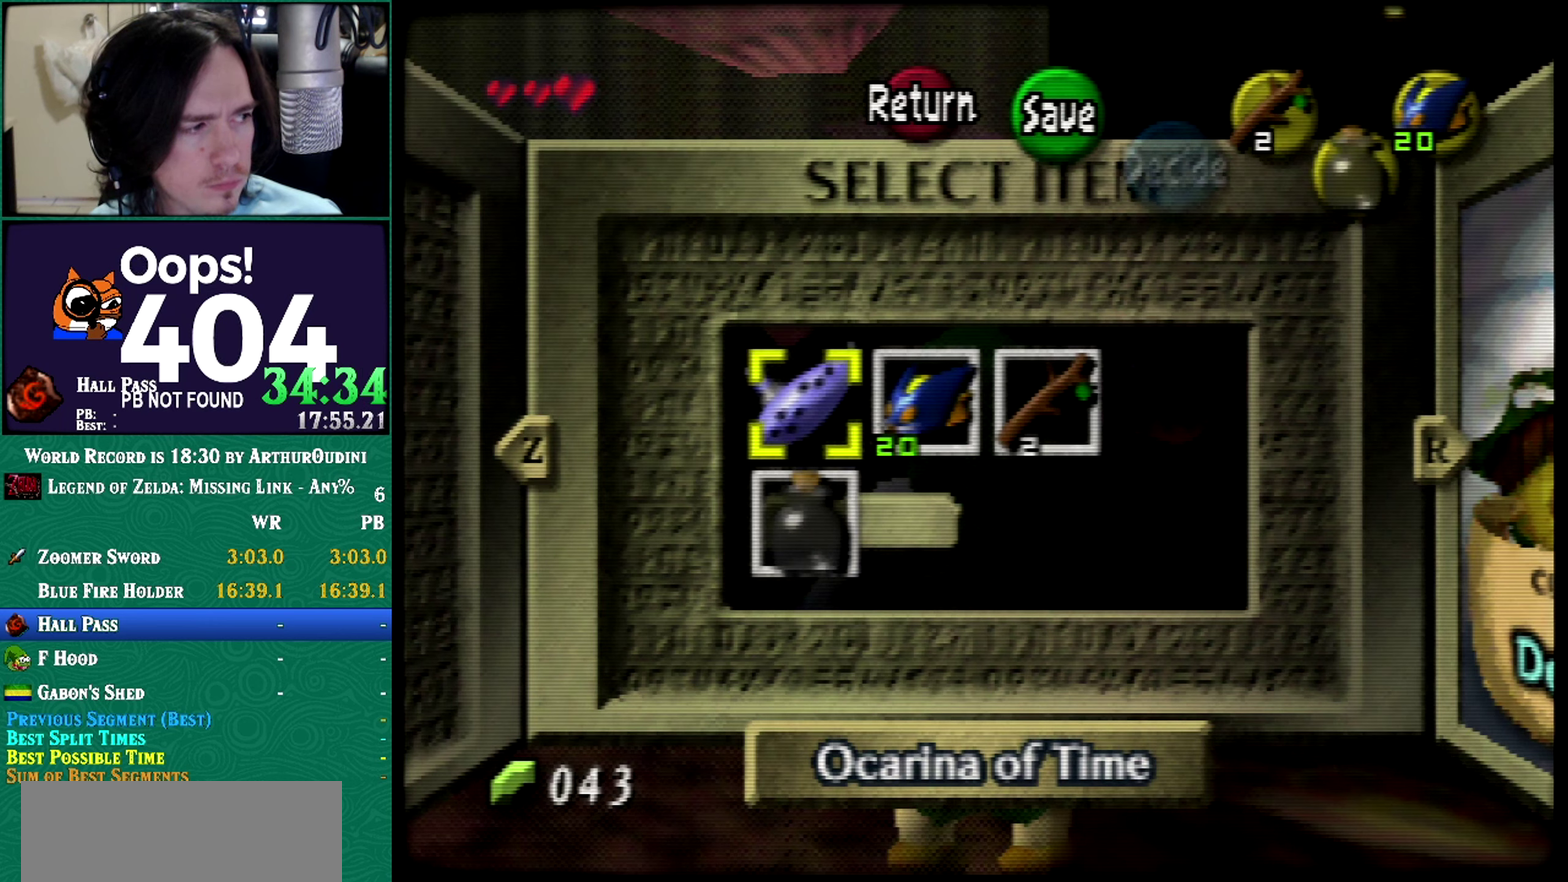
{"buttons": ["Z"], "left_stick": "center", "events": [[200, "Z", "up"], [267, "Z", "down"]]}
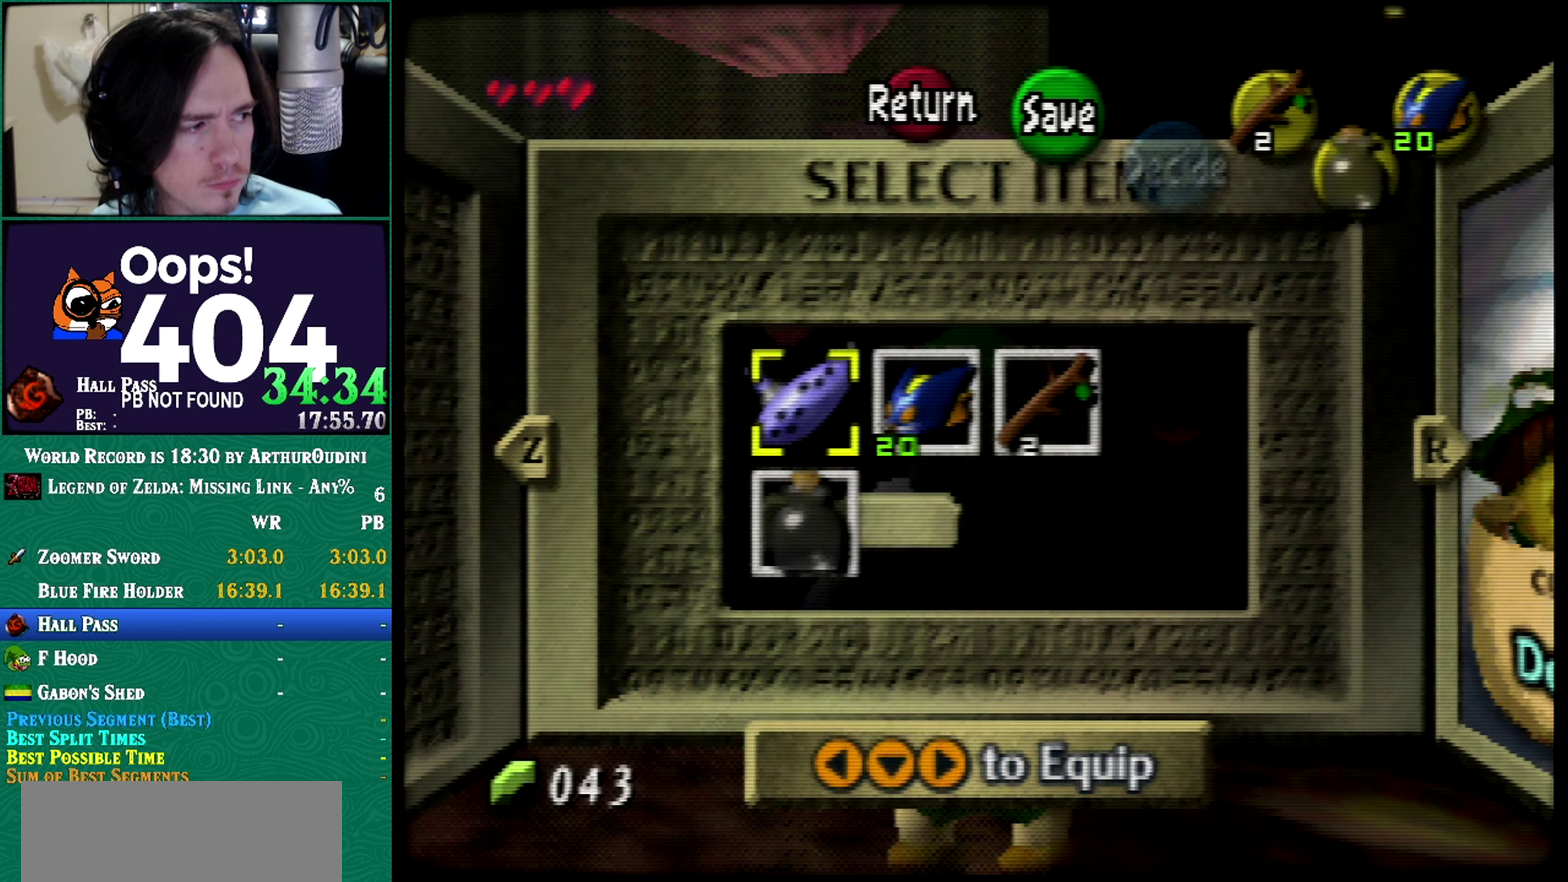
{"buttons": ["Z"], "left_stick": "center", "events": []}
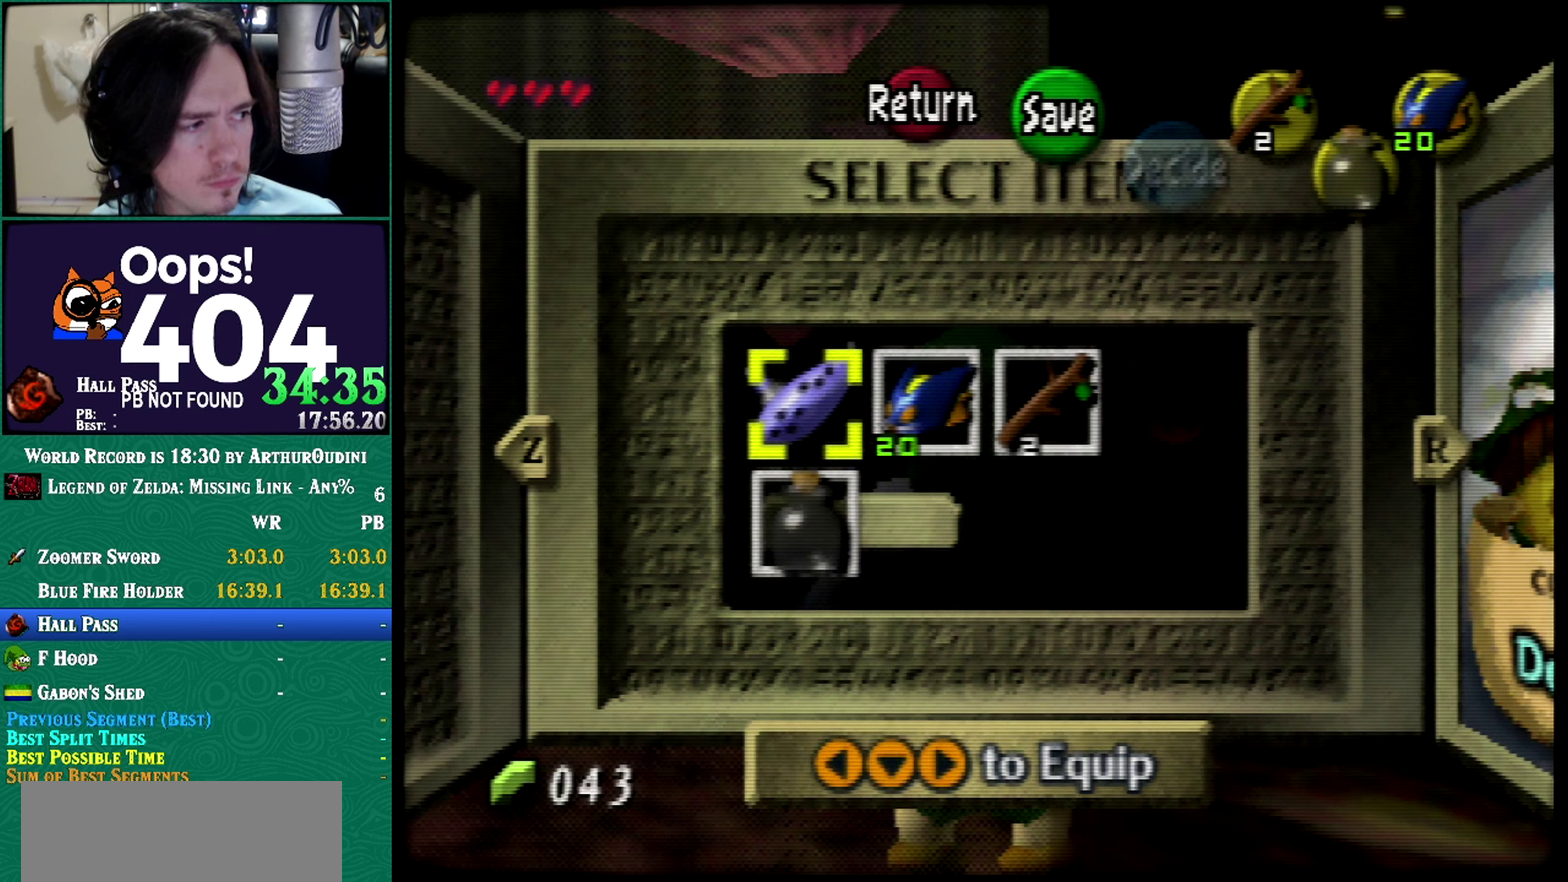
{"buttons": ["Z"], "left_stick": "center", "events": []}
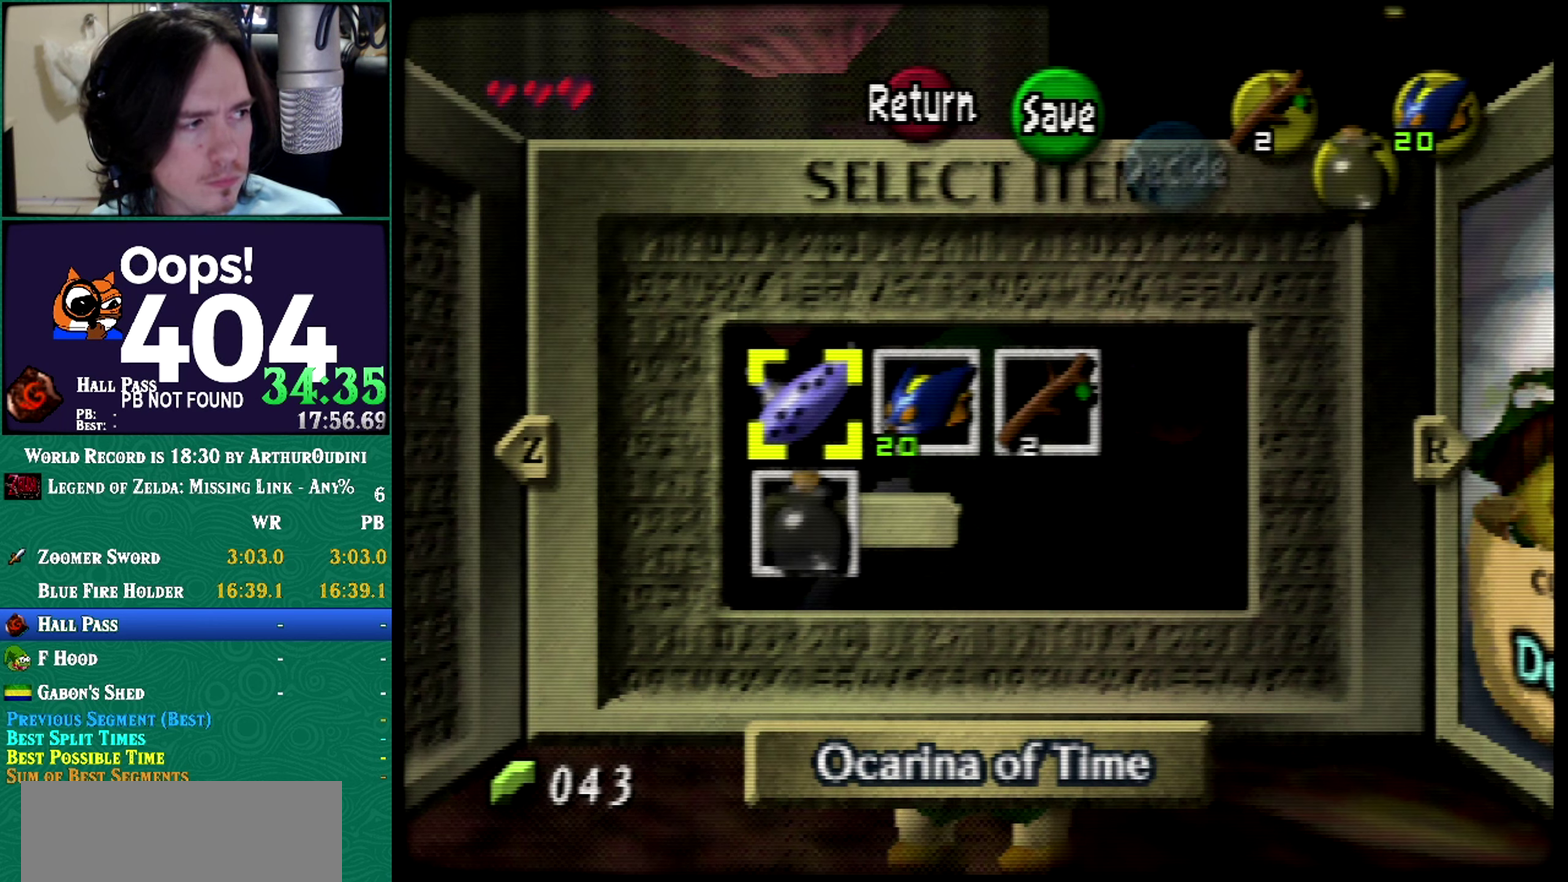
{"buttons": ["Z"], "left_stick": "center", "events": []}
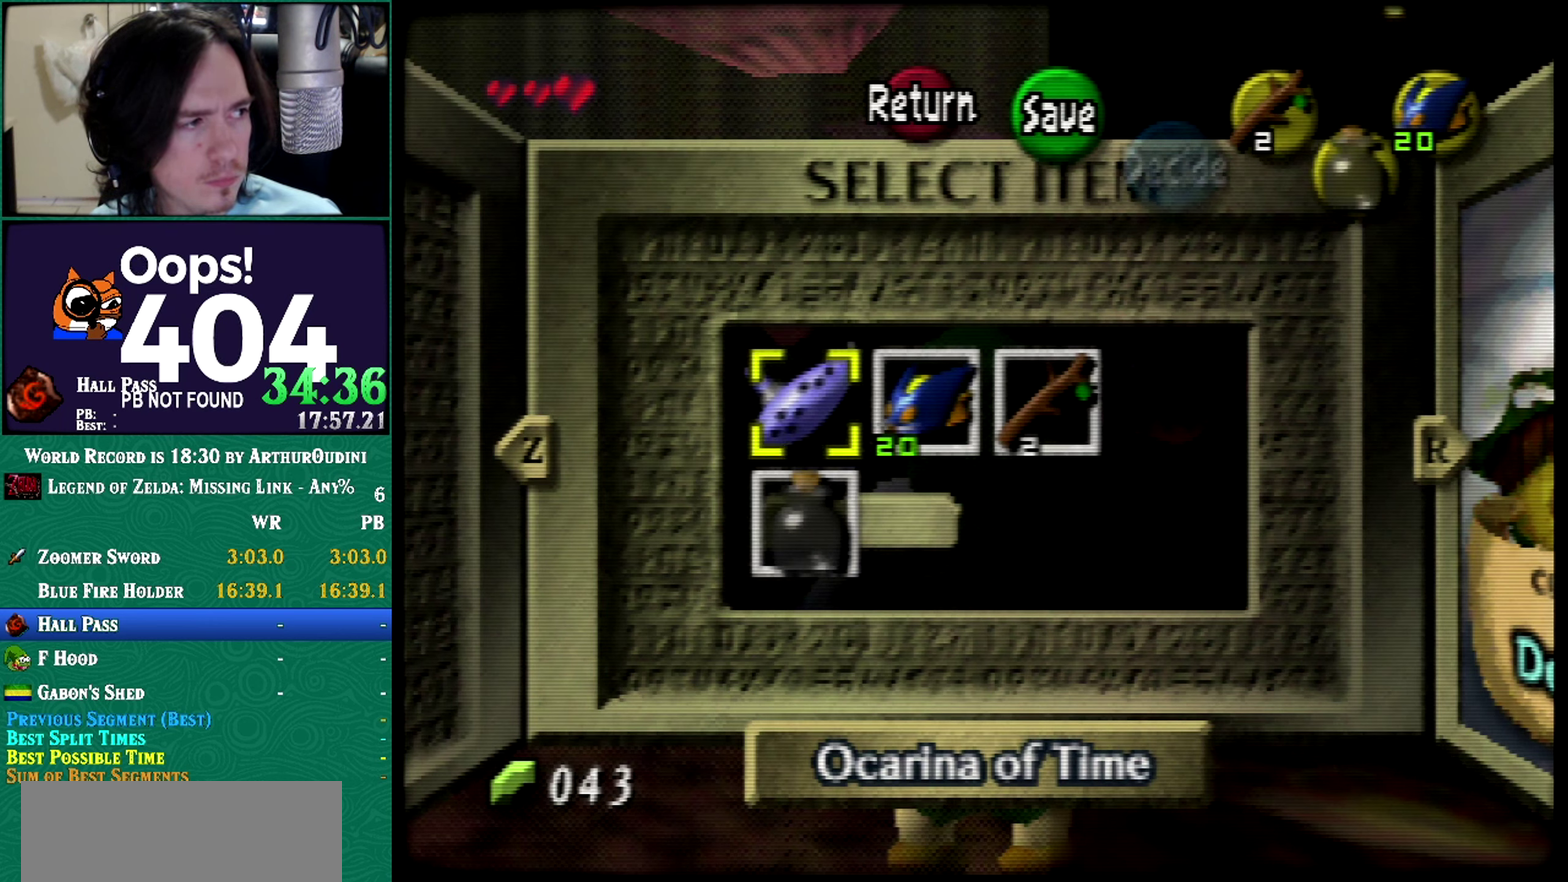
{"buttons": ["Z"], "left_stick": "center", "events": [[50, "C_RIGHT", "down"], [50, "Z", "up"], [100, "C_RIGHT", "up"], [217, "Z", "down"]]}
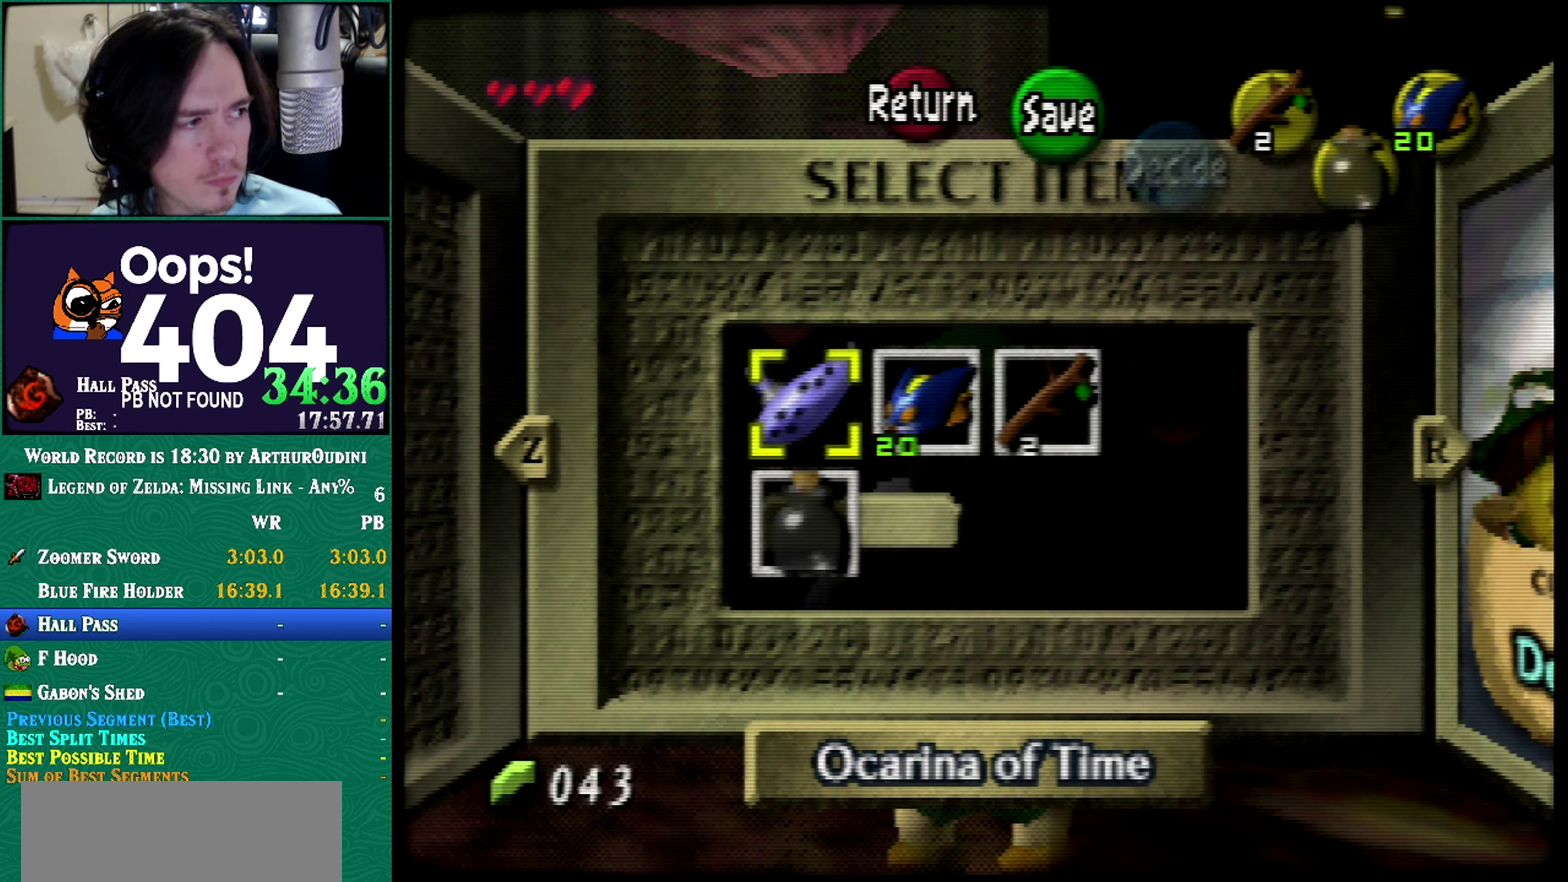
{"buttons": ["Z"], "left_stick": "center", "events": []}
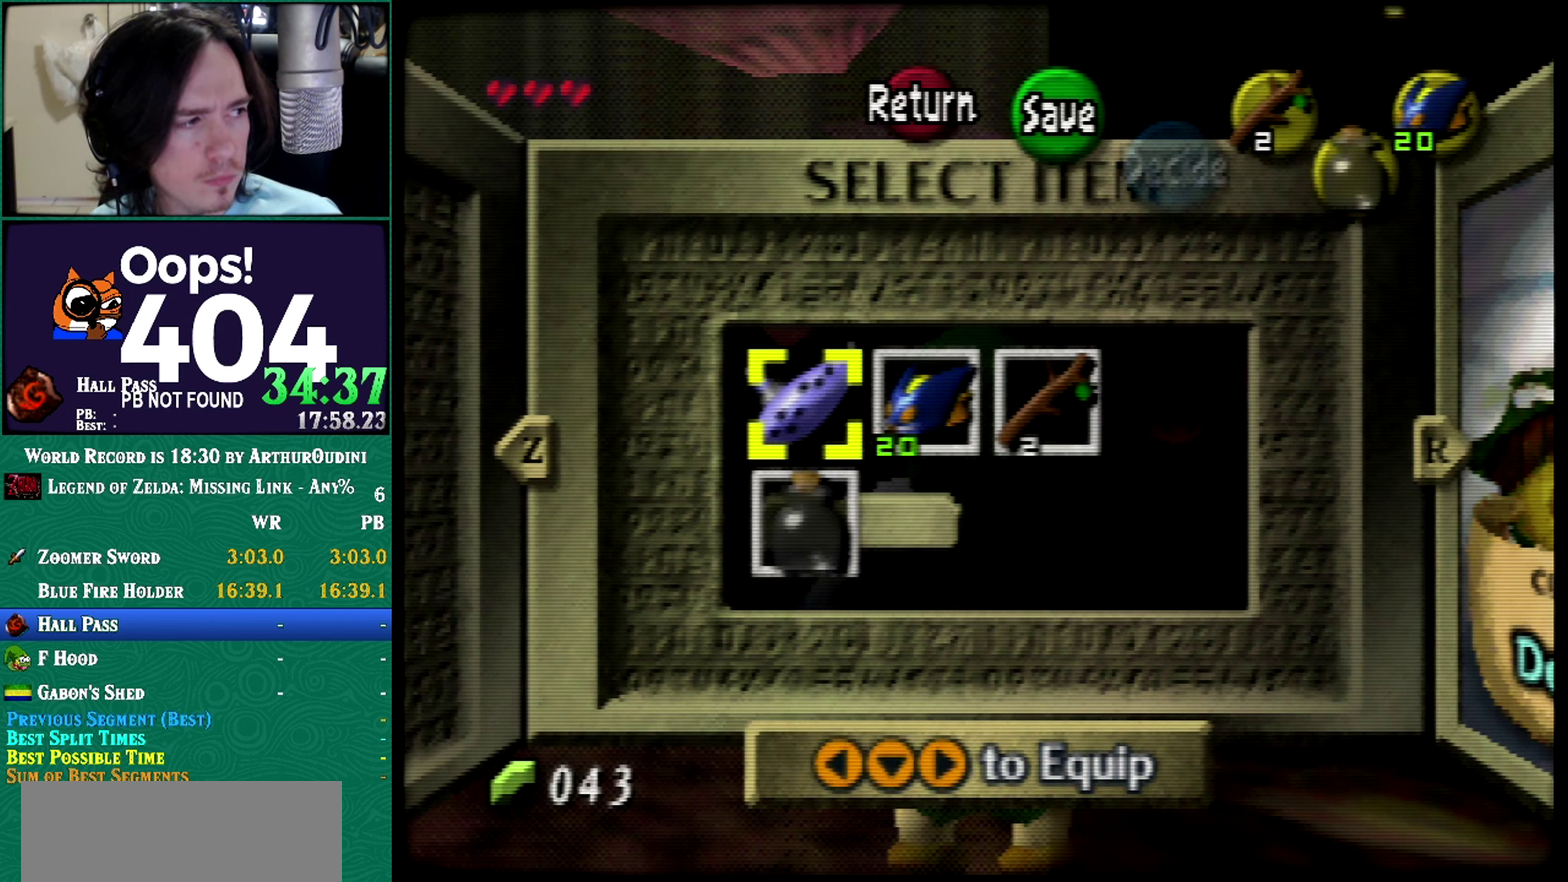
{"buttons": ["Z"], "left_stick": "center", "events": []}
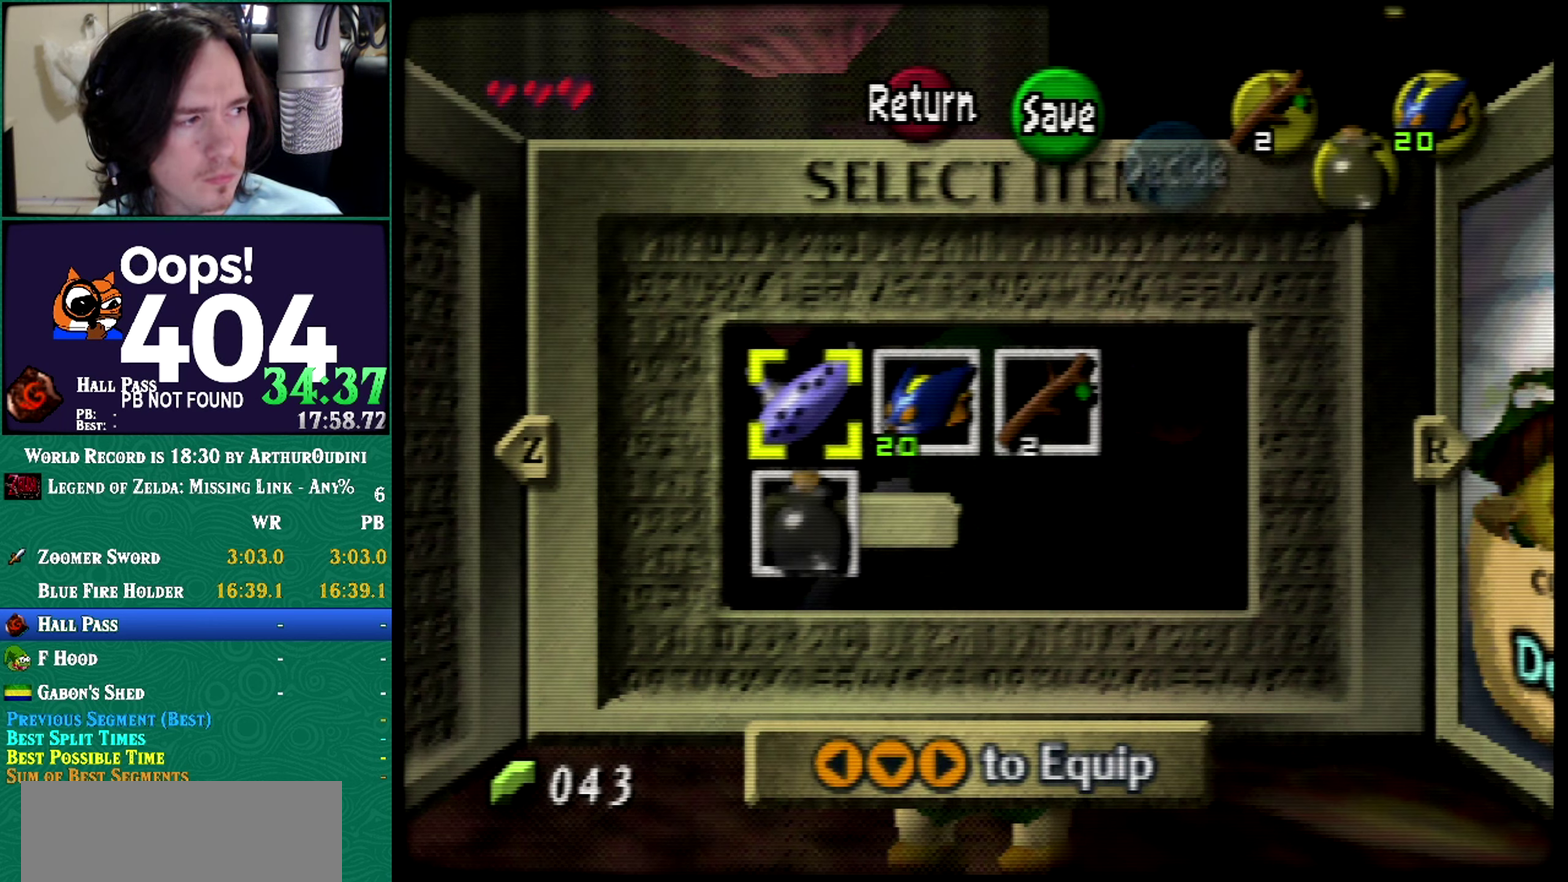
{"buttons": [], "left_stick": "center", "events": [[501, "Z", "up"]]}
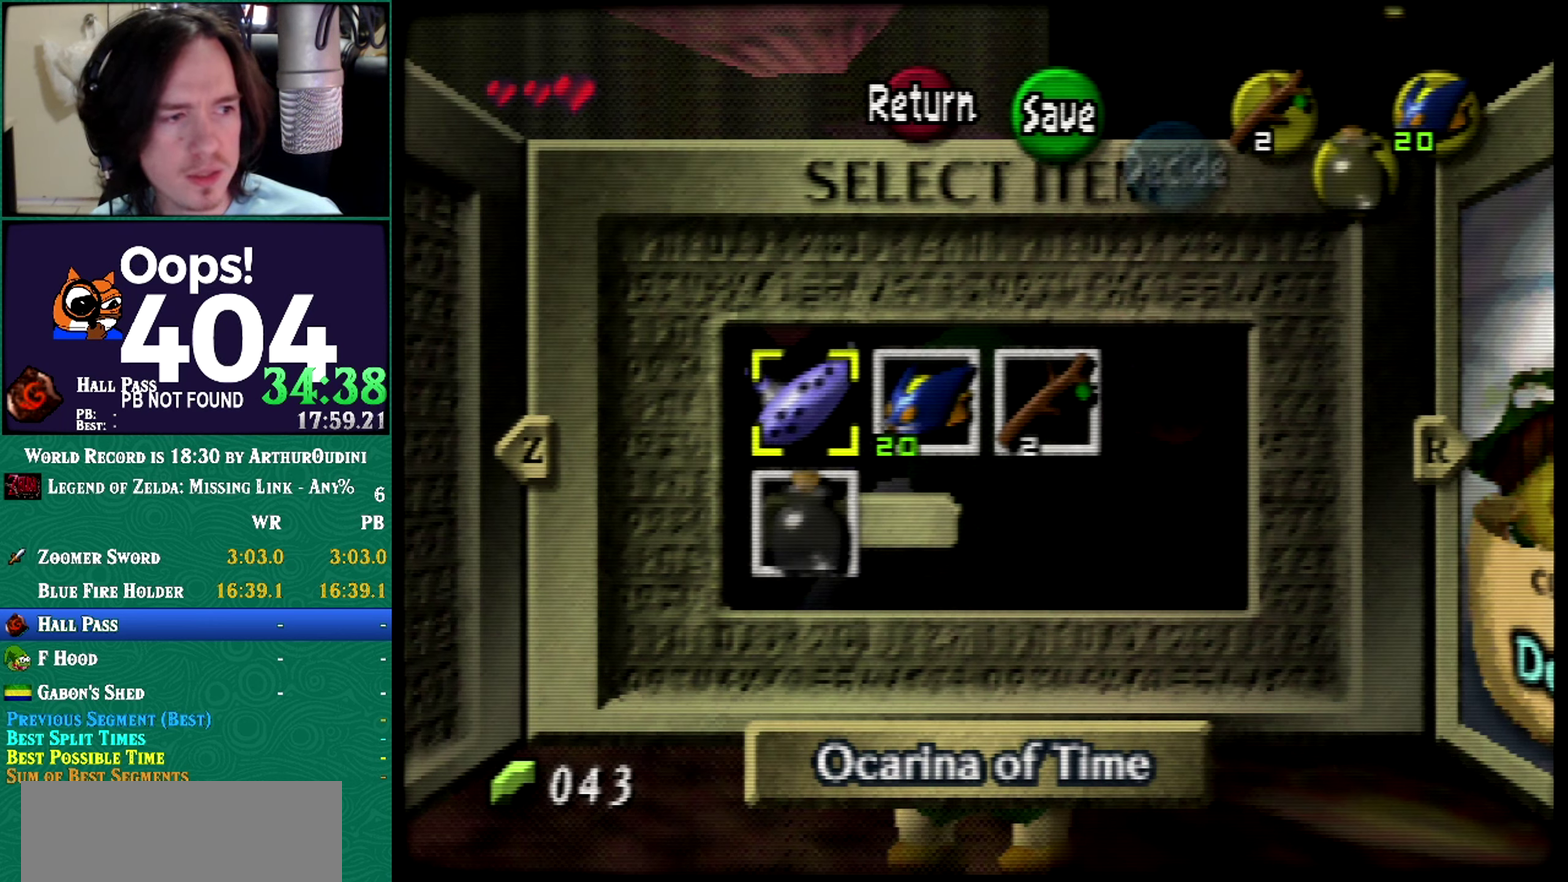
{"buttons": ["Z"], "left_stick": "center", "events": [[83, "Z", "down"]]}
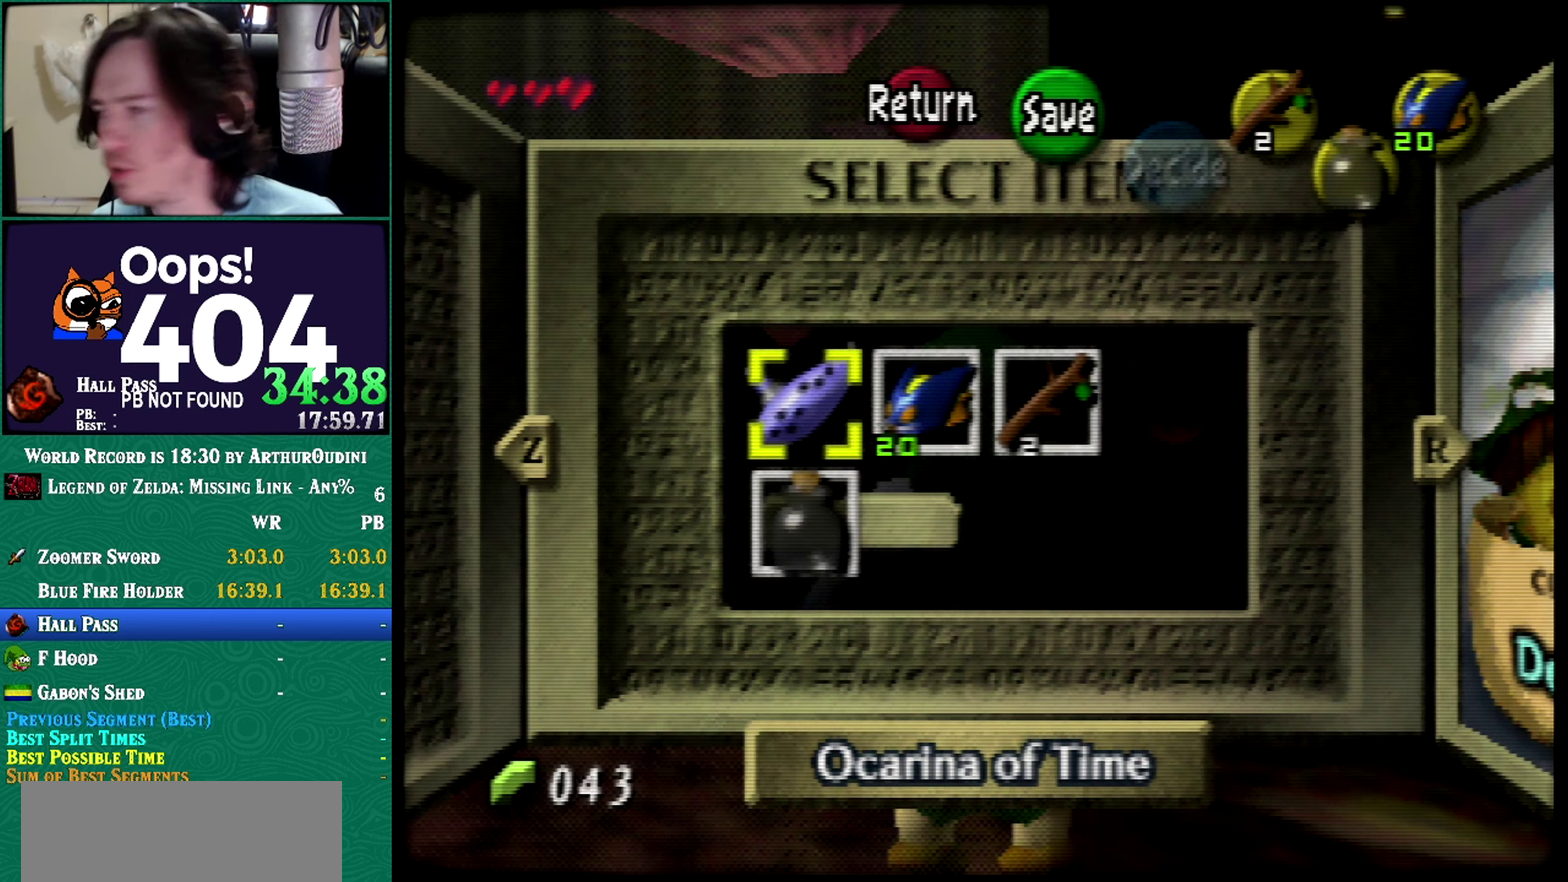
{"buttons": [], "left_stick": "center", "events": [[251, "Z", "up"]]}
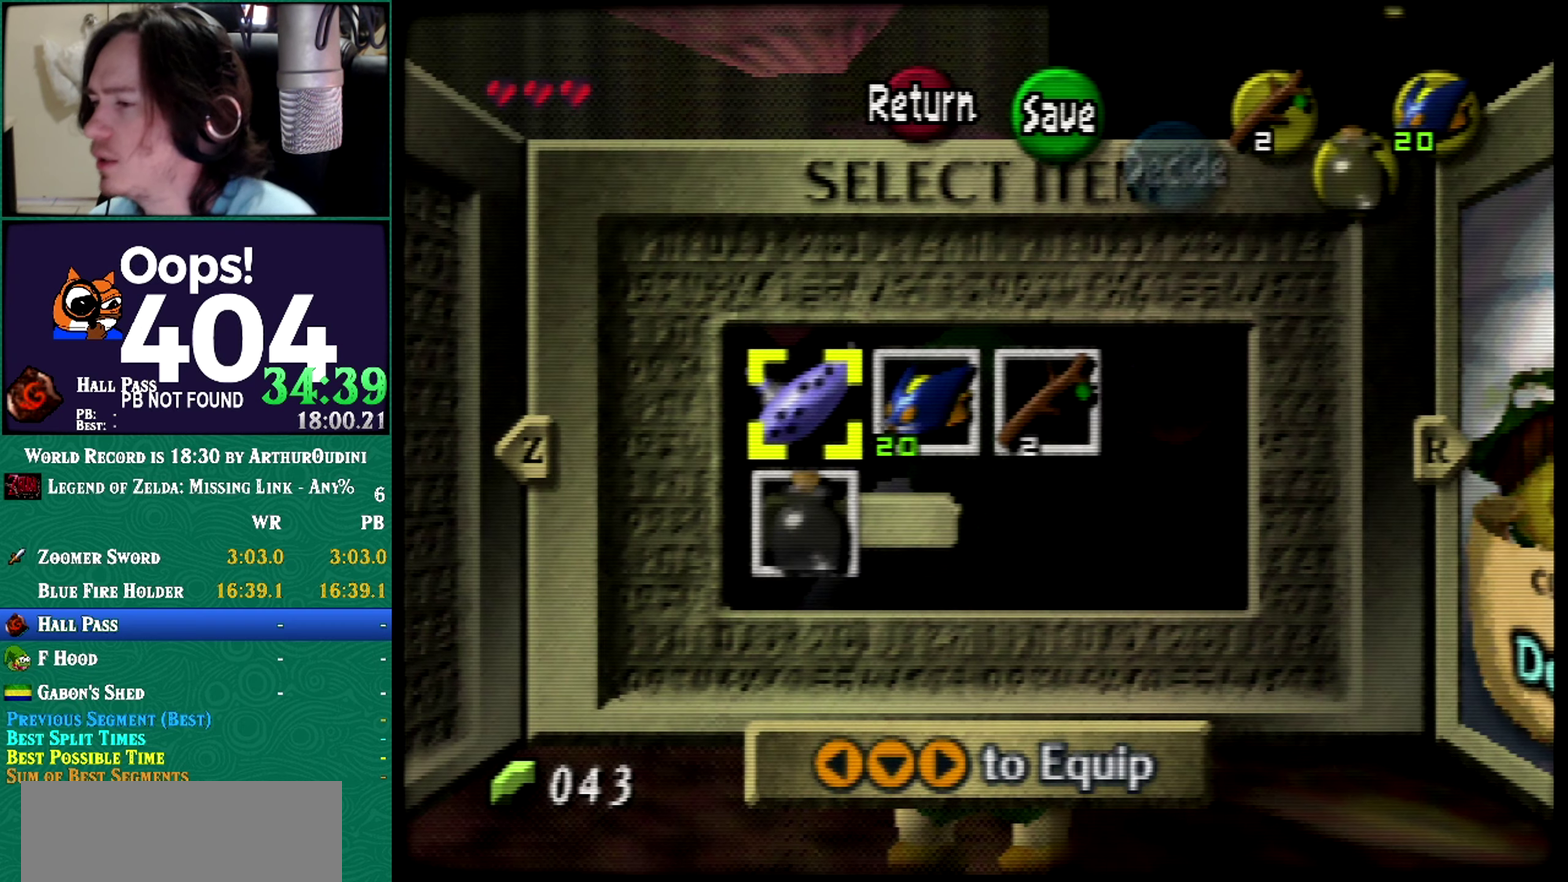
{"buttons": [], "left_stick": "center", "events": []}
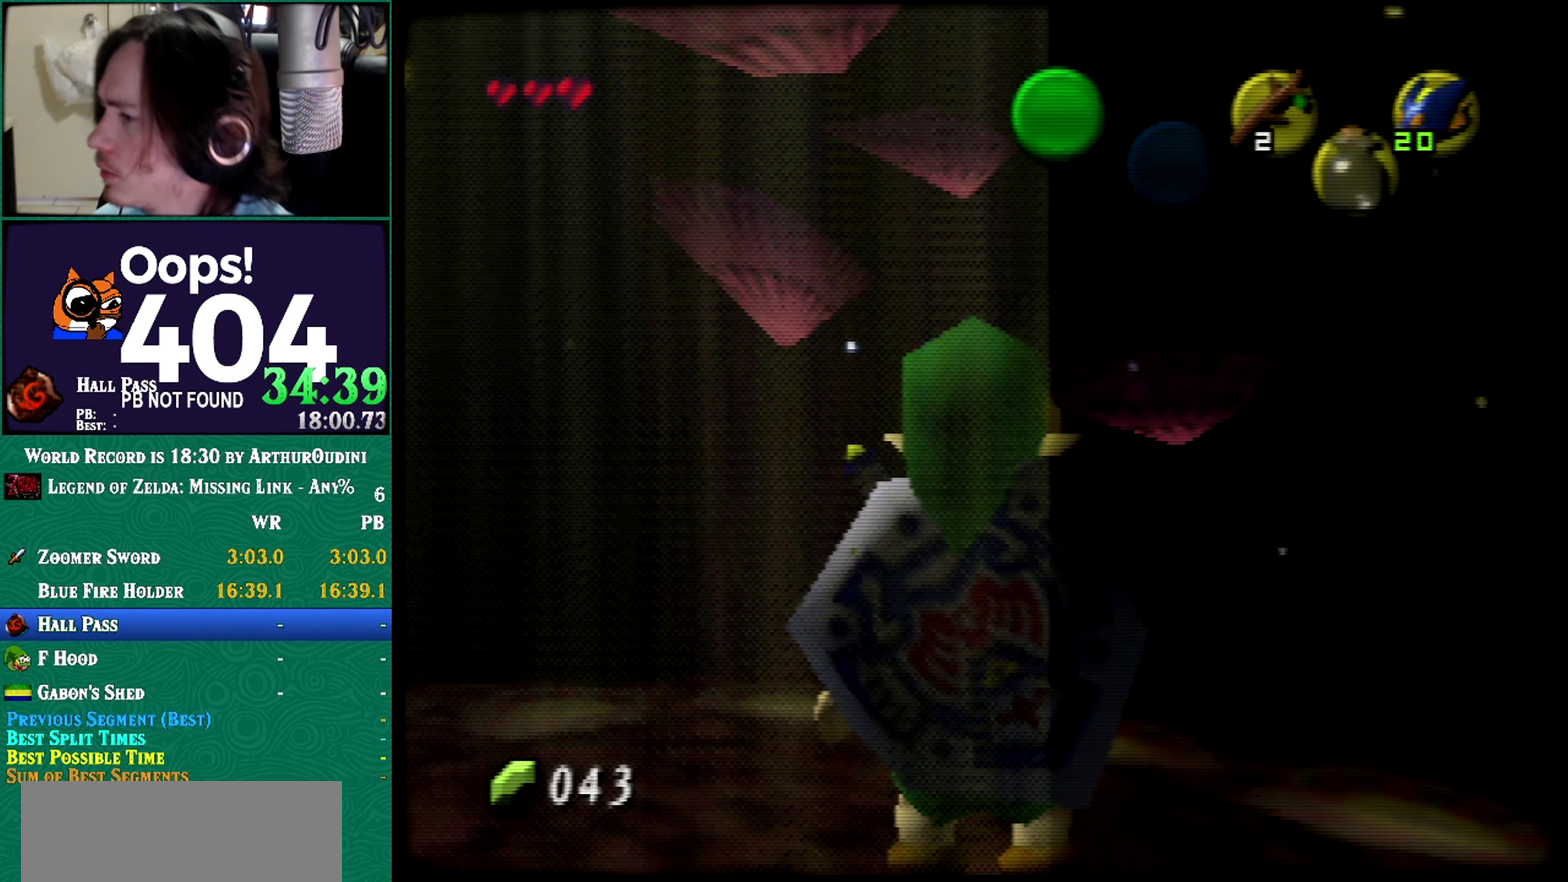
{"buttons": [], "left_stick": "center", "events": []}
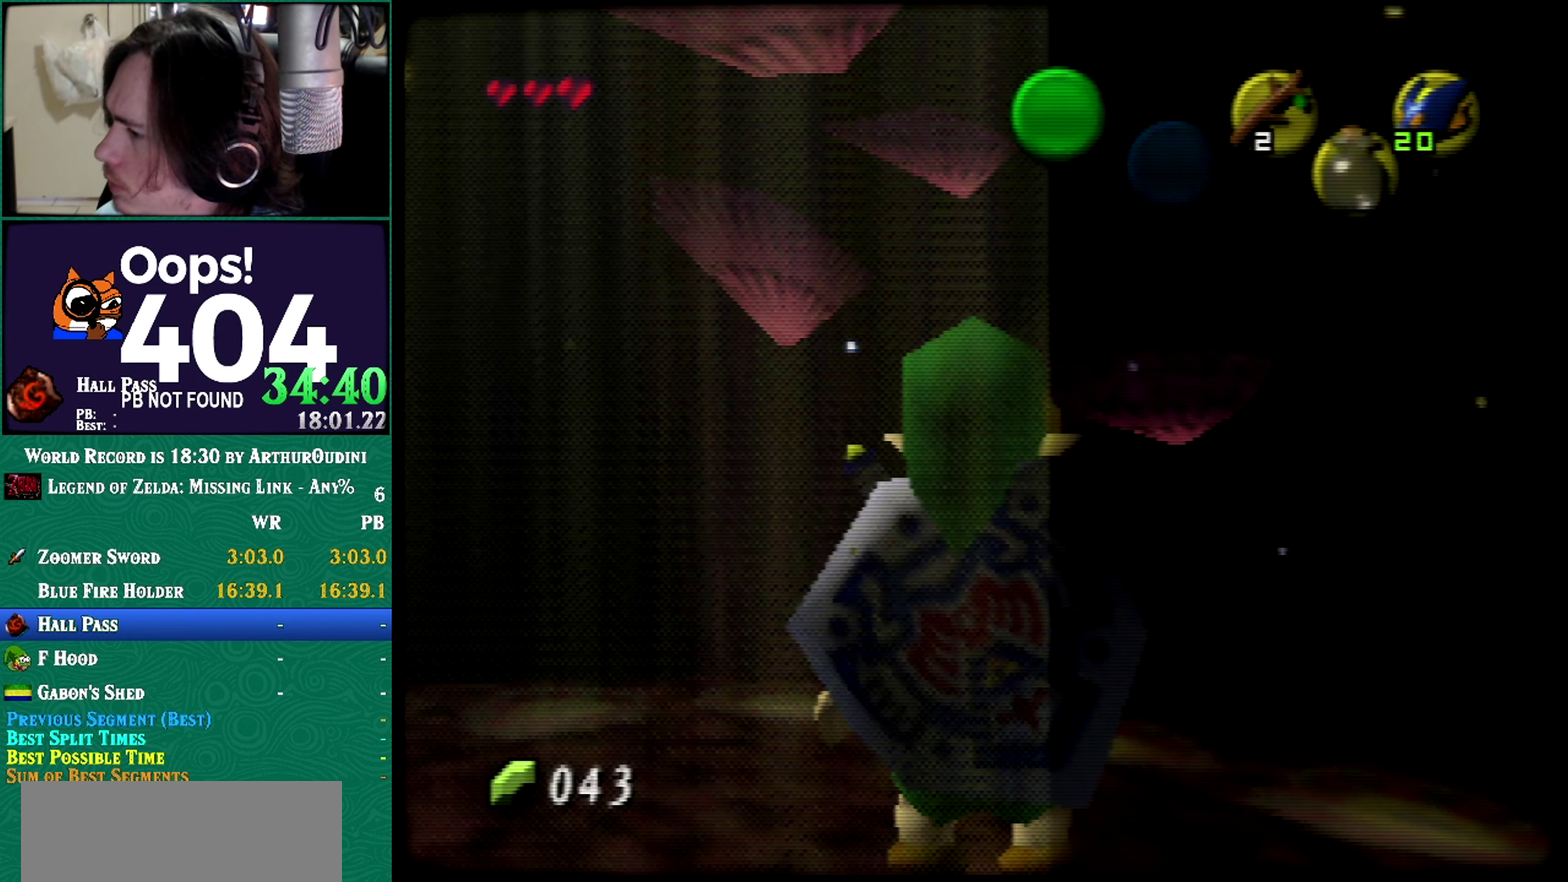
{"buttons": [], "left_stick": "center", "events": [[184, "Z", "down"], [467, "Z", "up"]]}
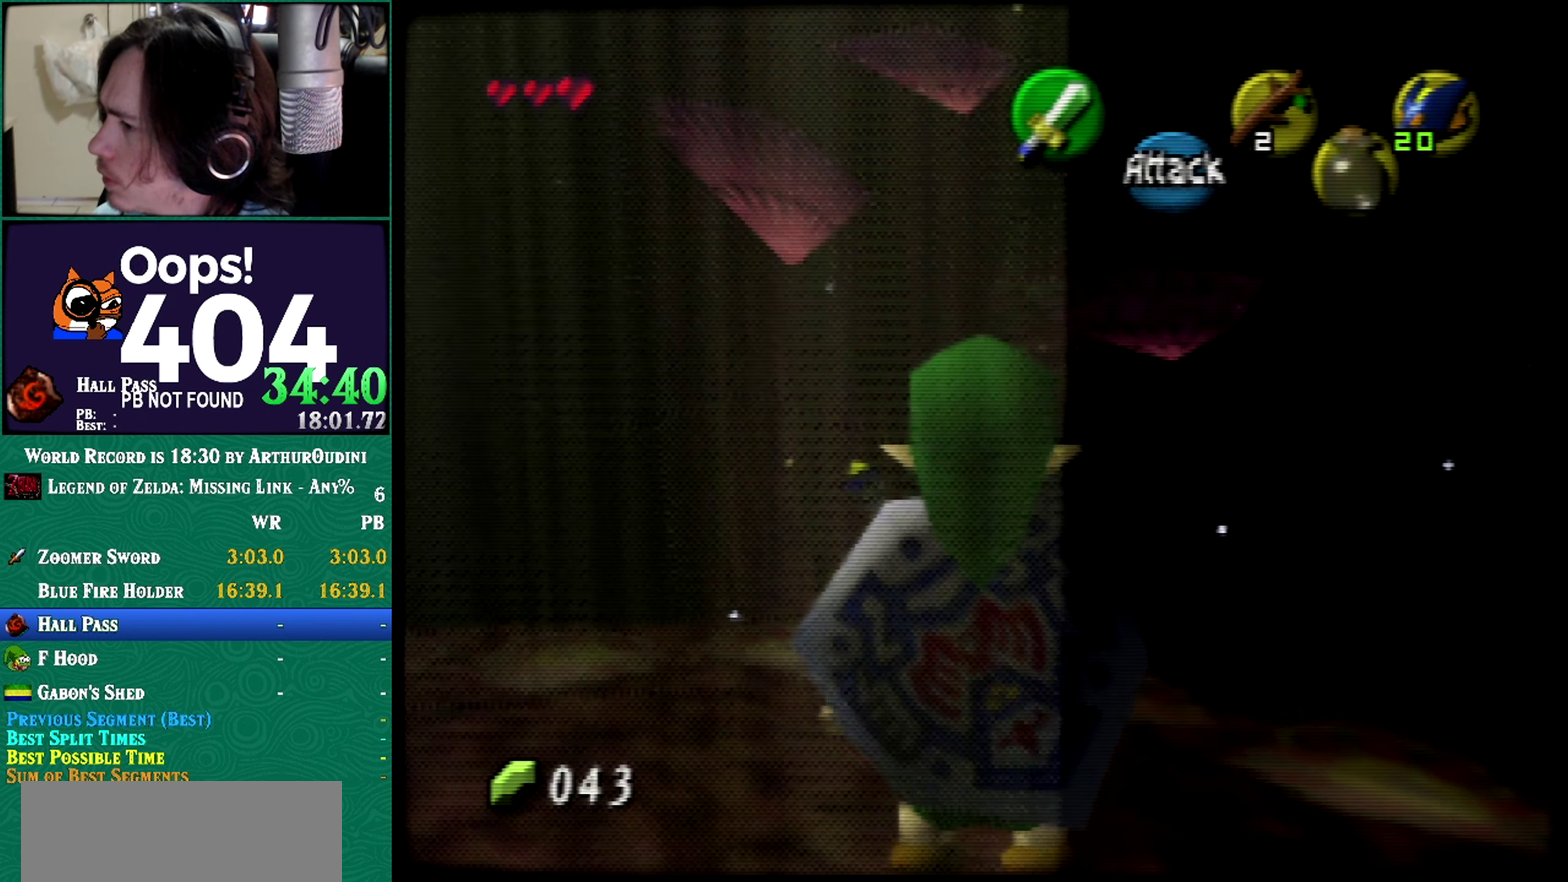
{"buttons": ["Z"], "left_stick": "center", "events": [[183, "Z", "down"]]}
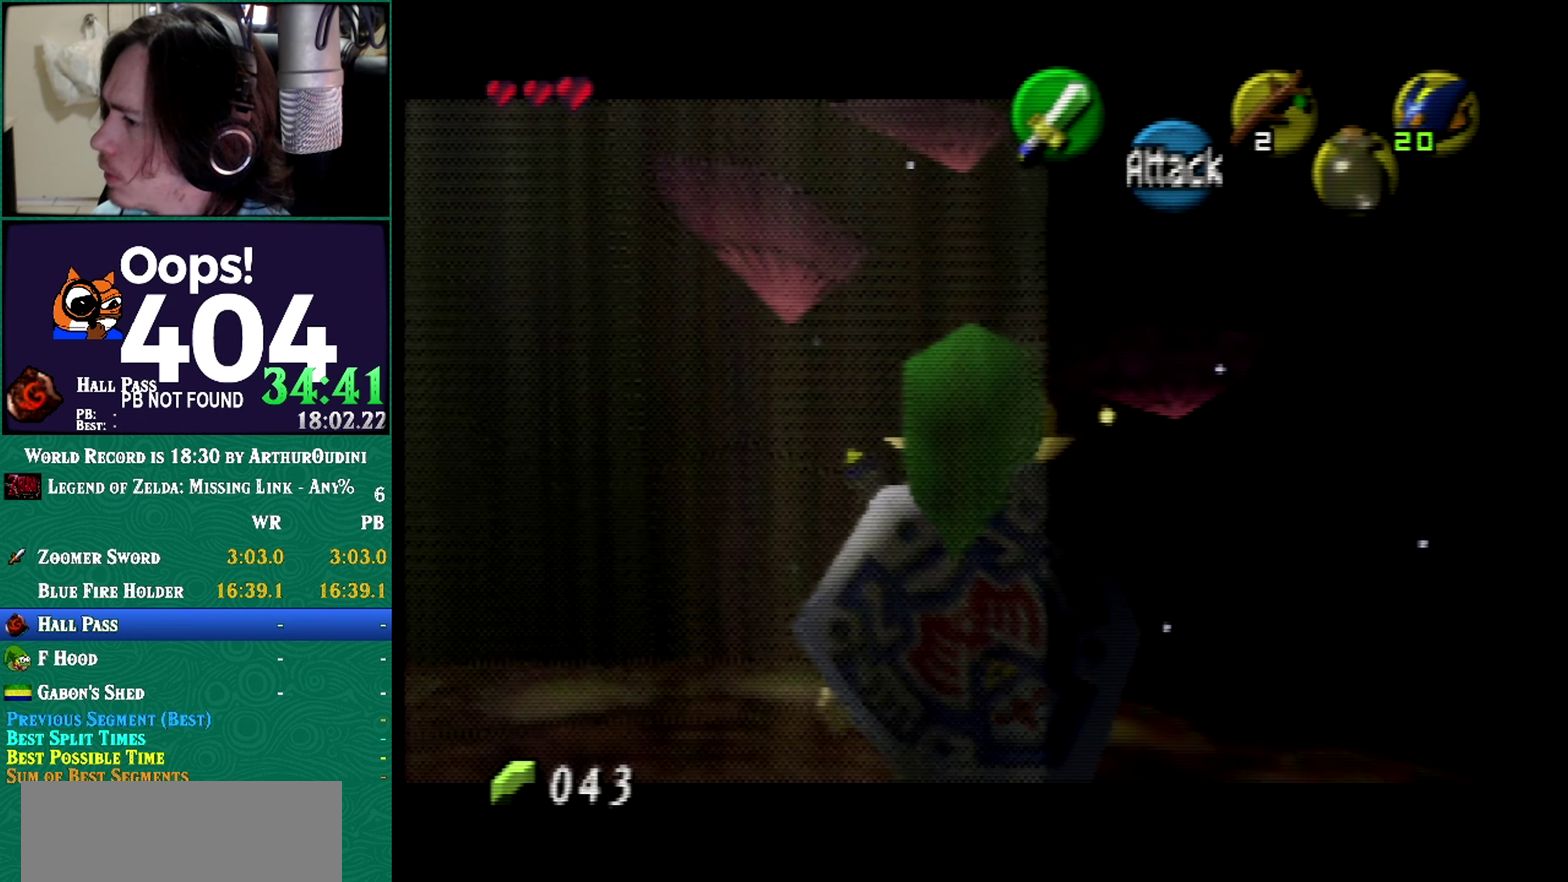
{"buttons": [], "left_stick": "center", "events": [[434, "Z", "up"]]}